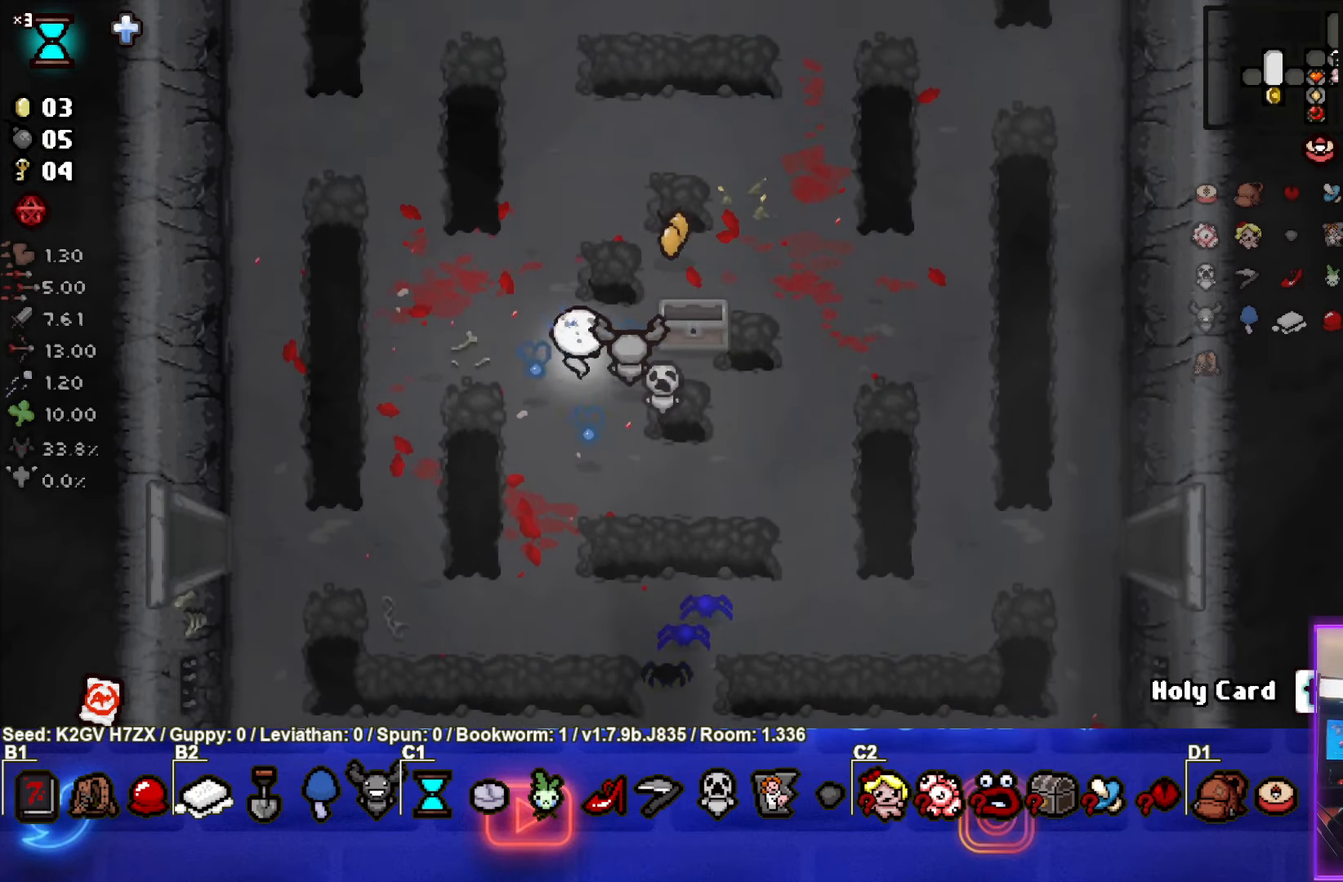
Gameplay with a controller (PlayStation layout); each line is a JSON object with the inputs held at the frame after it. "events" lists button and stick changes between this image and that frame as [ms after this image, input, new state], when the widget could be followed in between. Not read: right_stick.
{"buttons": ["SELECT"], "left_stick": "center", "events": [[50, "left_stick", "down-right"], [183, "left_stick", "center"], [433, "SELECT", "down"]]}
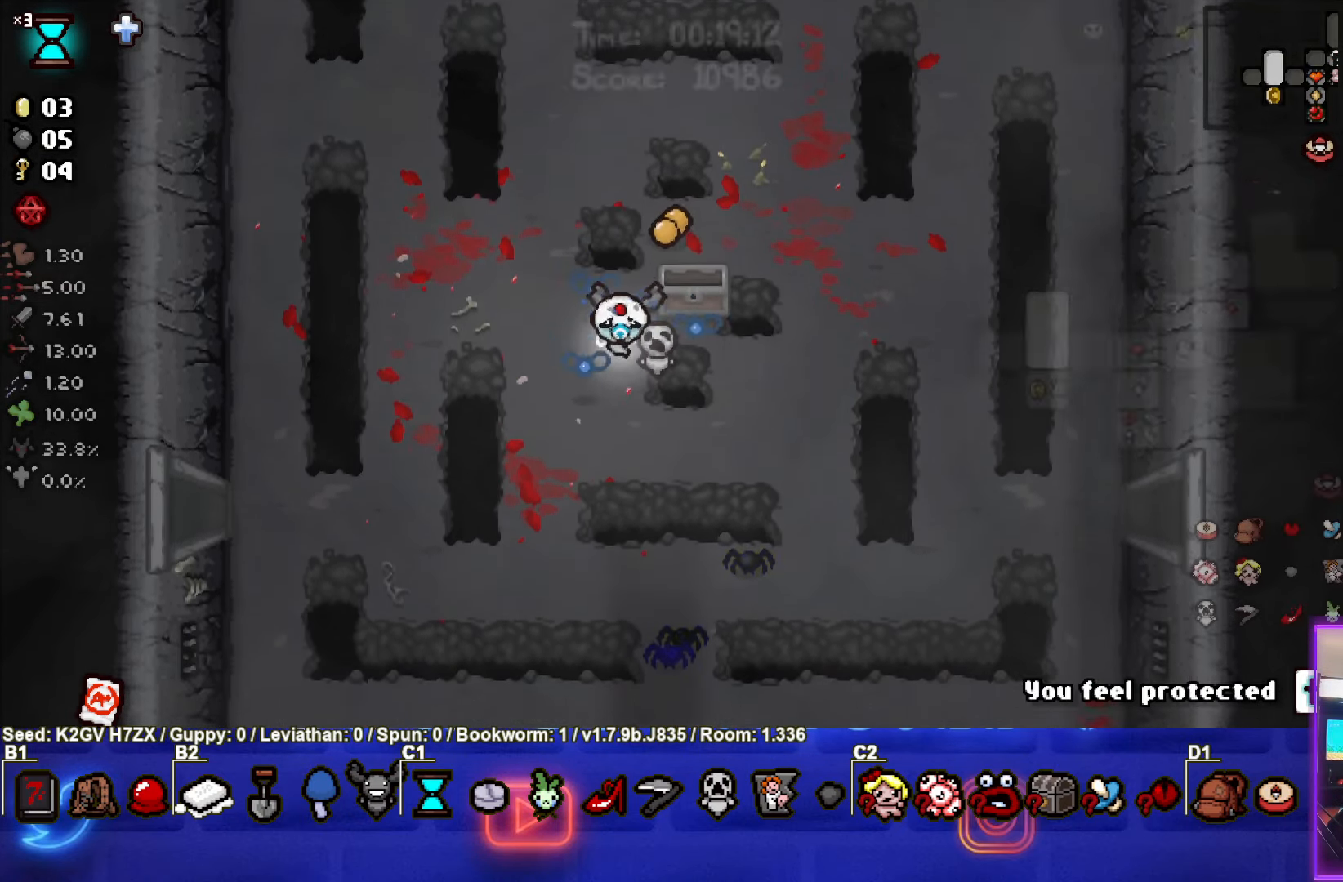
{"buttons": ["SELECT"], "left_stick": "center", "events": []}
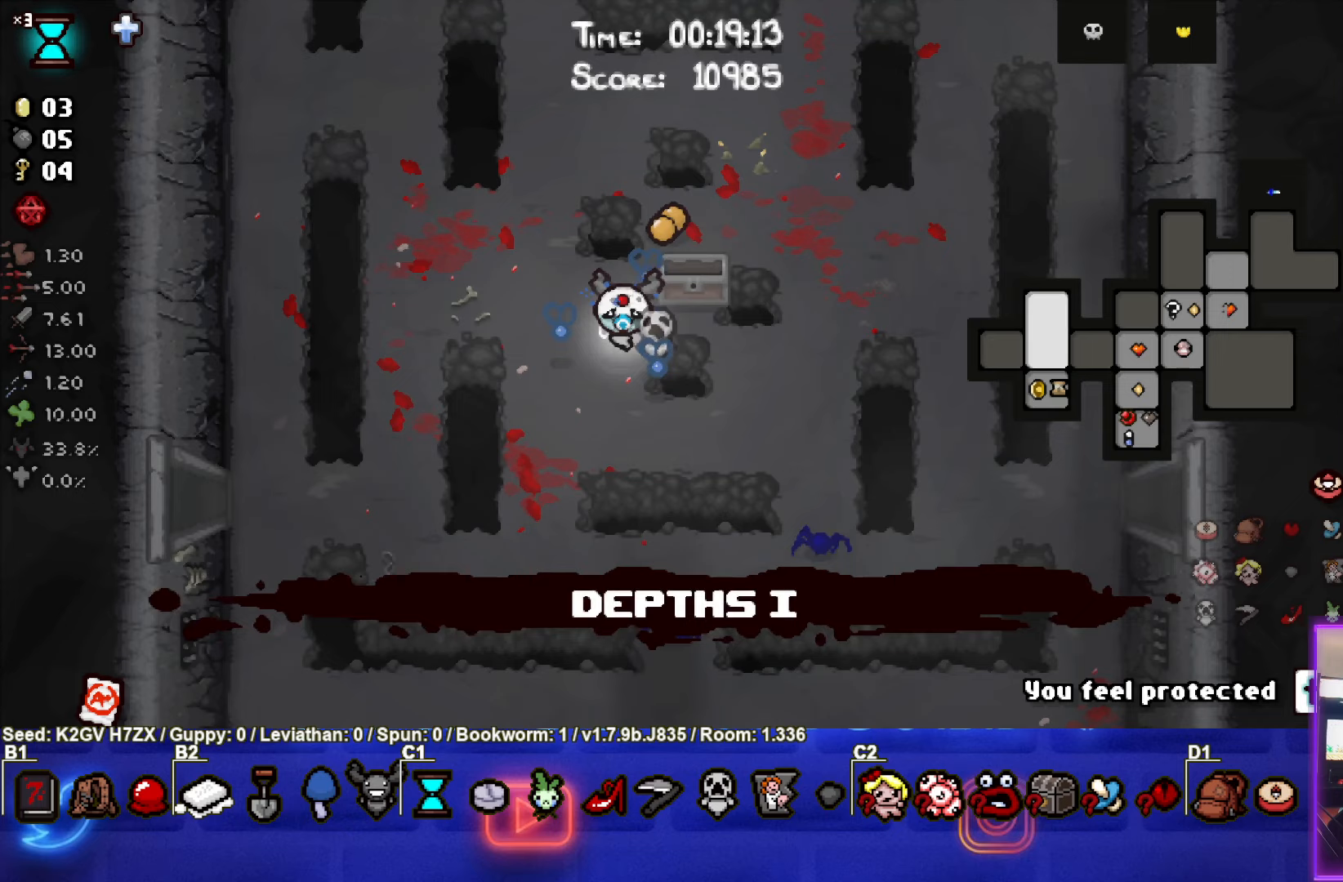
{"buttons": [], "left_stick": "down-right", "events": [[167, "SELECT", "up"], [417, "left_stick", "down-right"]]}
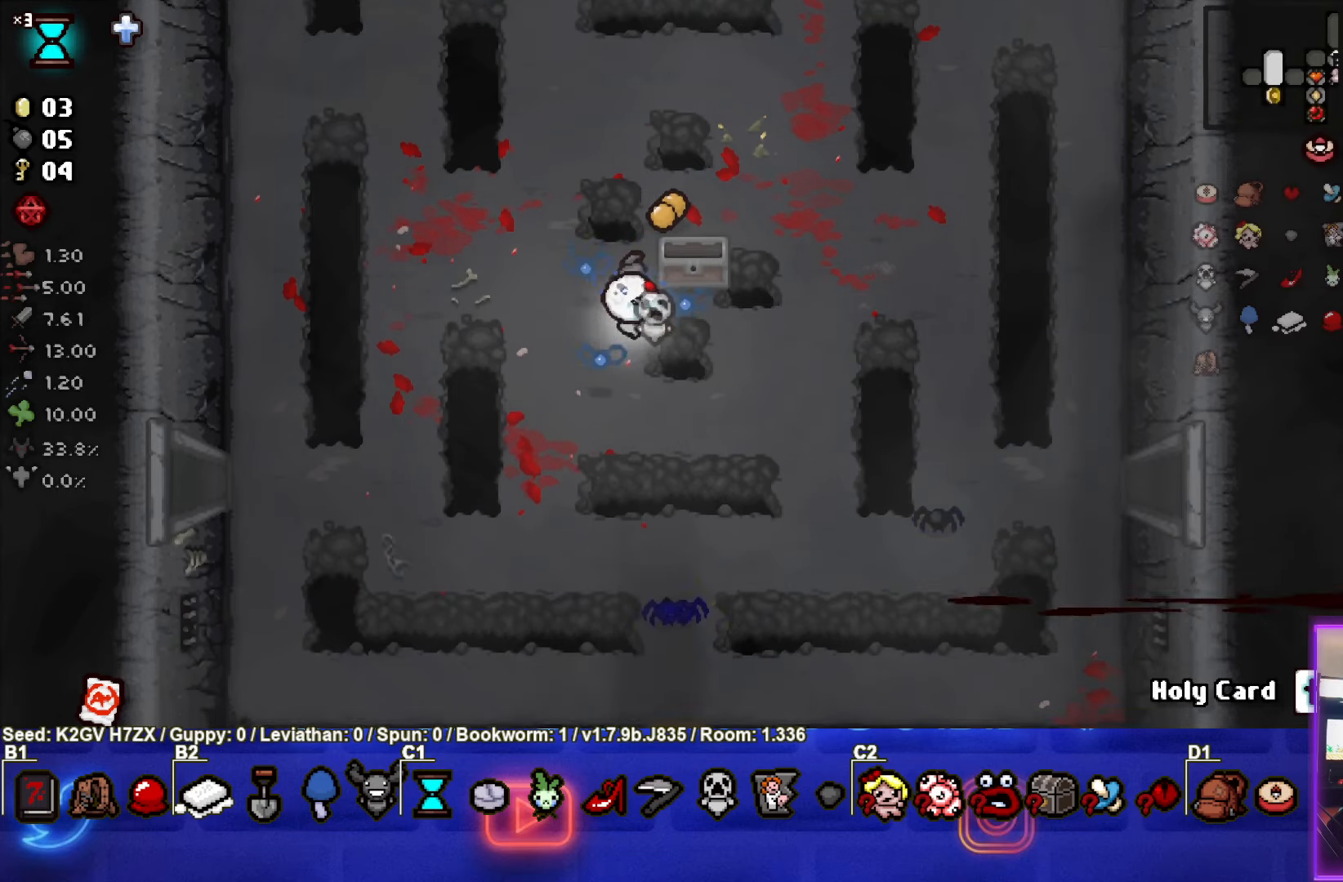
{"buttons": [], "left_stick": "right", "events": [[300, "left_stick", "right"]]}
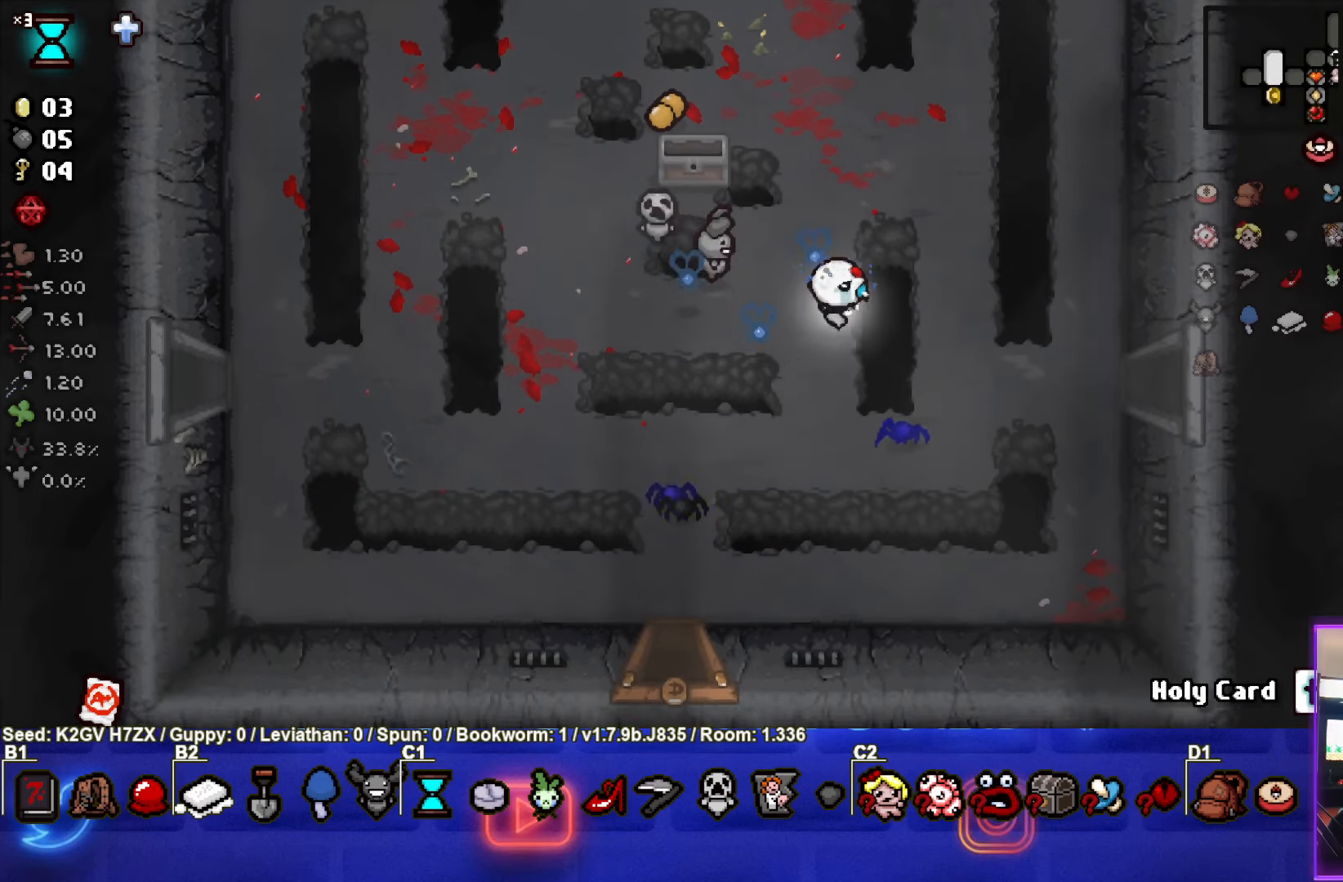
{"buttons": [], "left_stick": "right", "events": []}
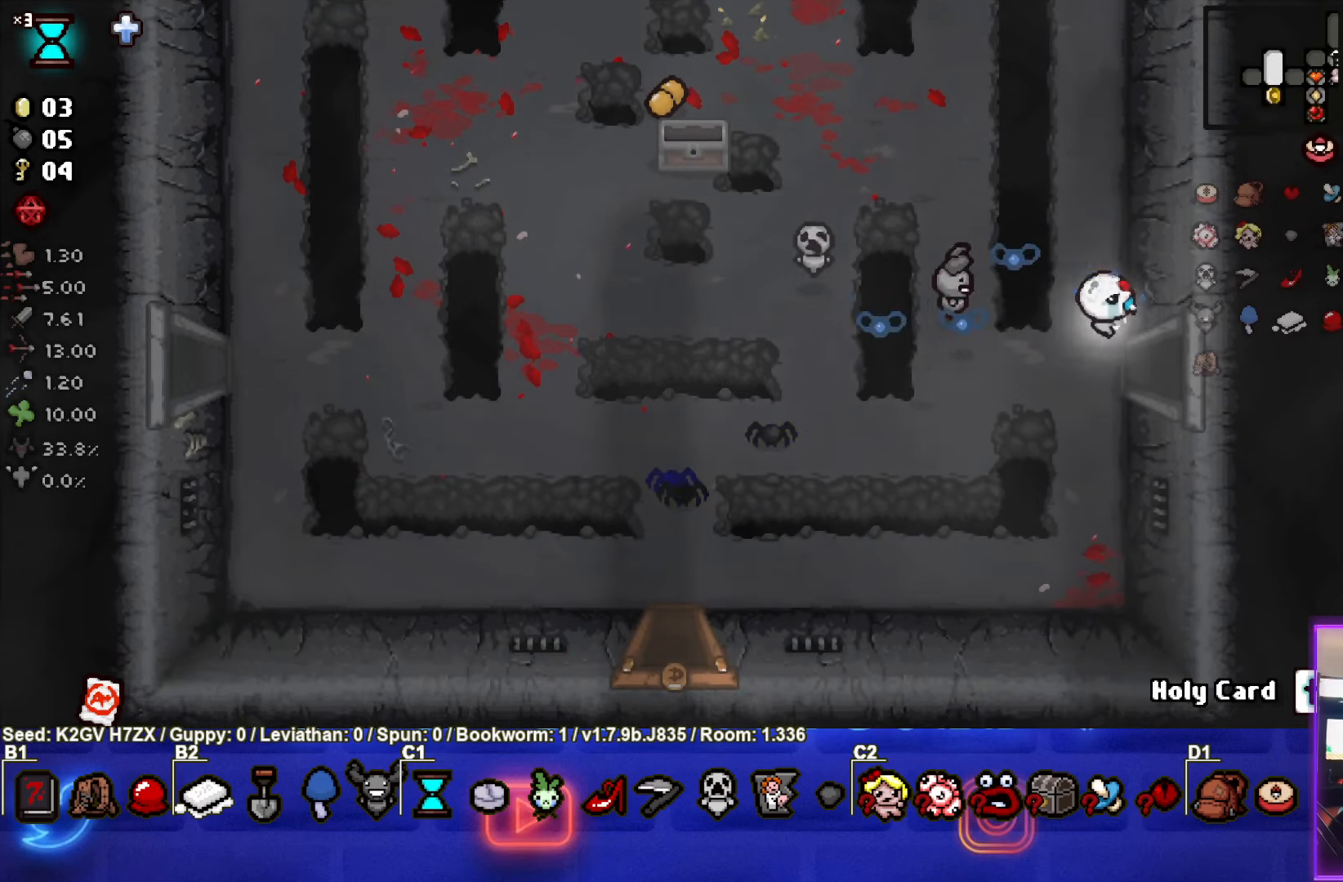
{"buttons": [], "left_stick": "center", "events": [[233, "left_stick", "center"]]}
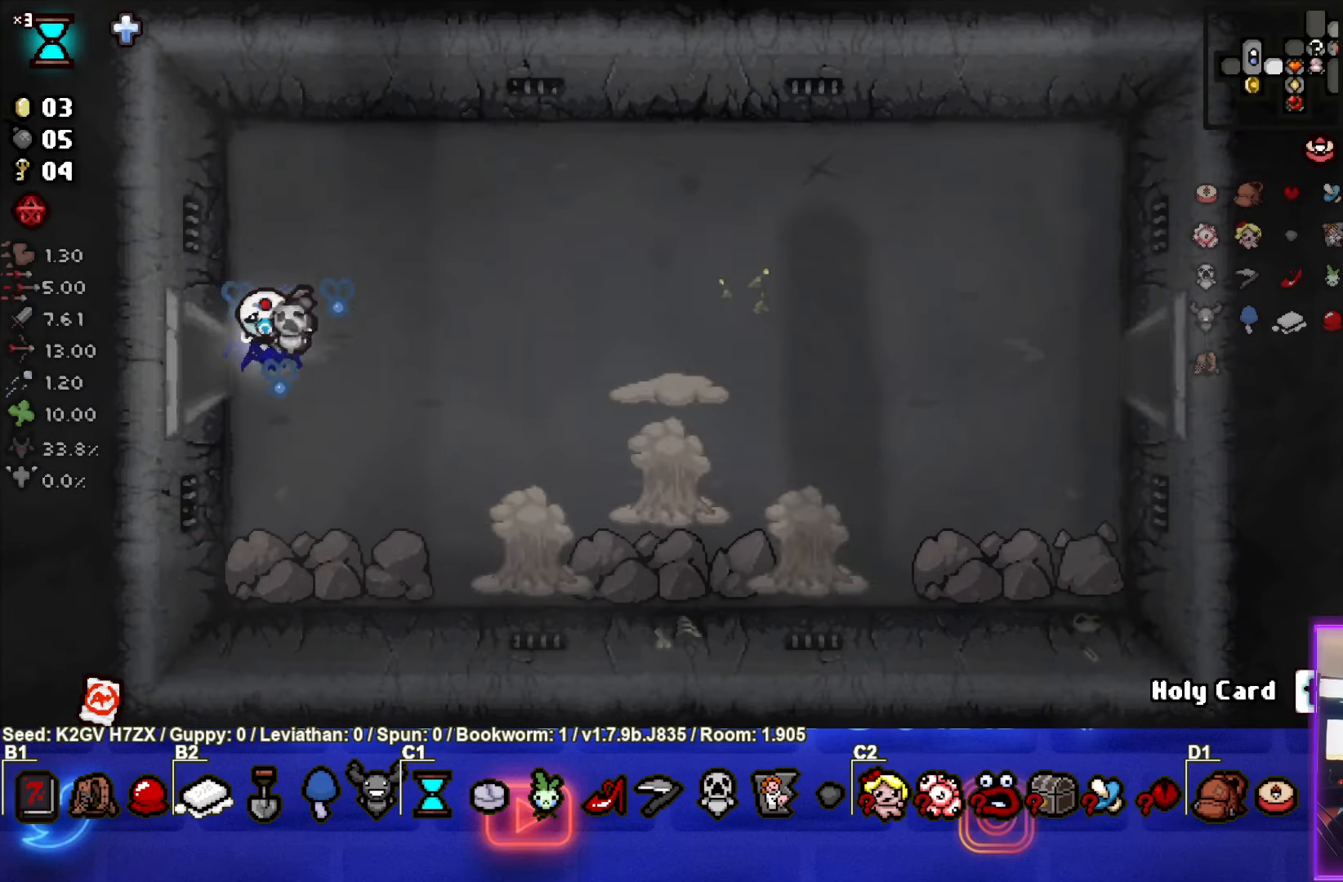
{"buttons": ["CIRCLE"], "left_stick": "down-right", "events": [[133, "left_stick", "down-right"], [283, "CIRCLE", "down"]]}
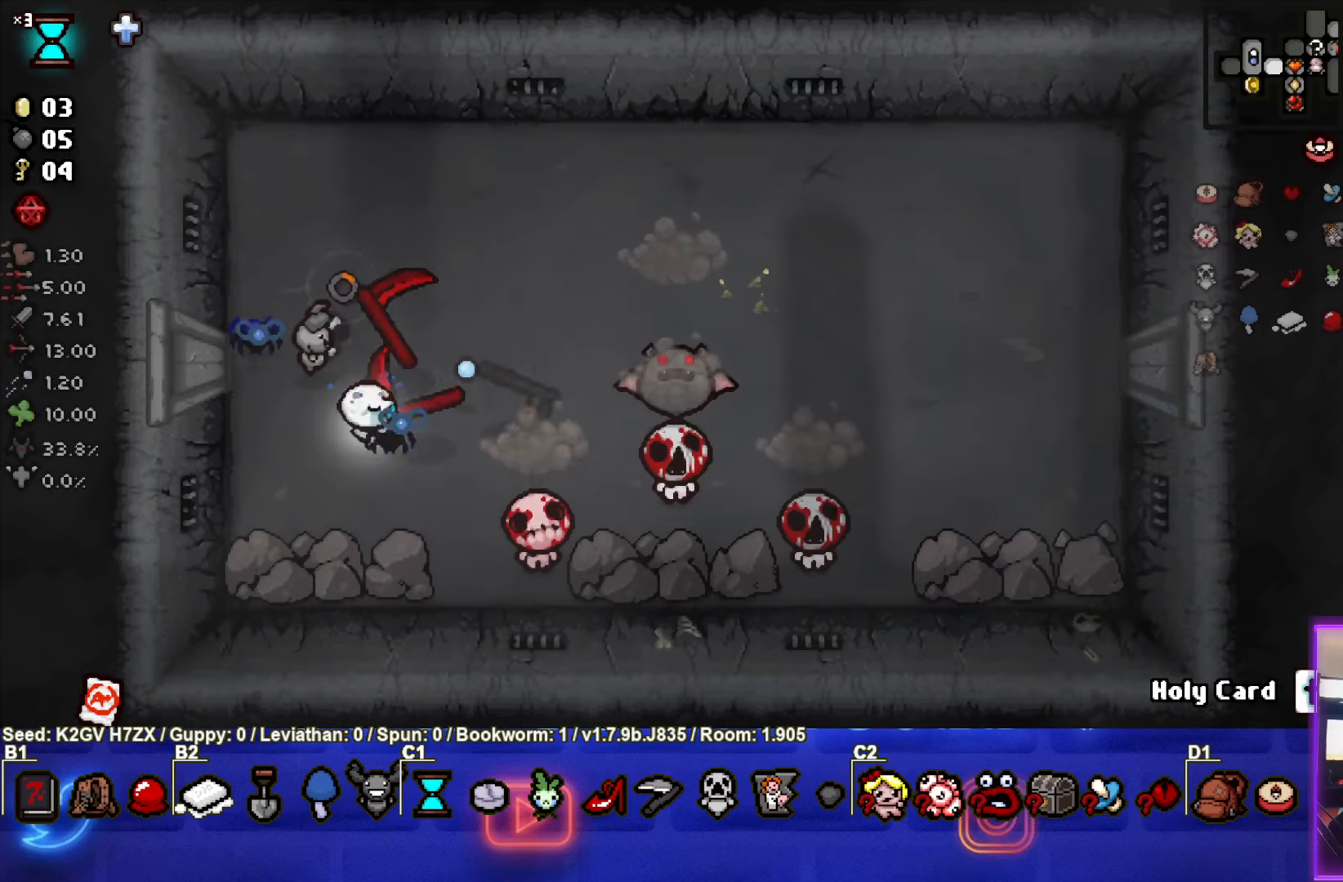
{"buttons": ["CIRCLE"], "left_stick": "up-left", "events": [[83, "left_stick", "down-left"], [367, "left_stick", "up-left"]]}
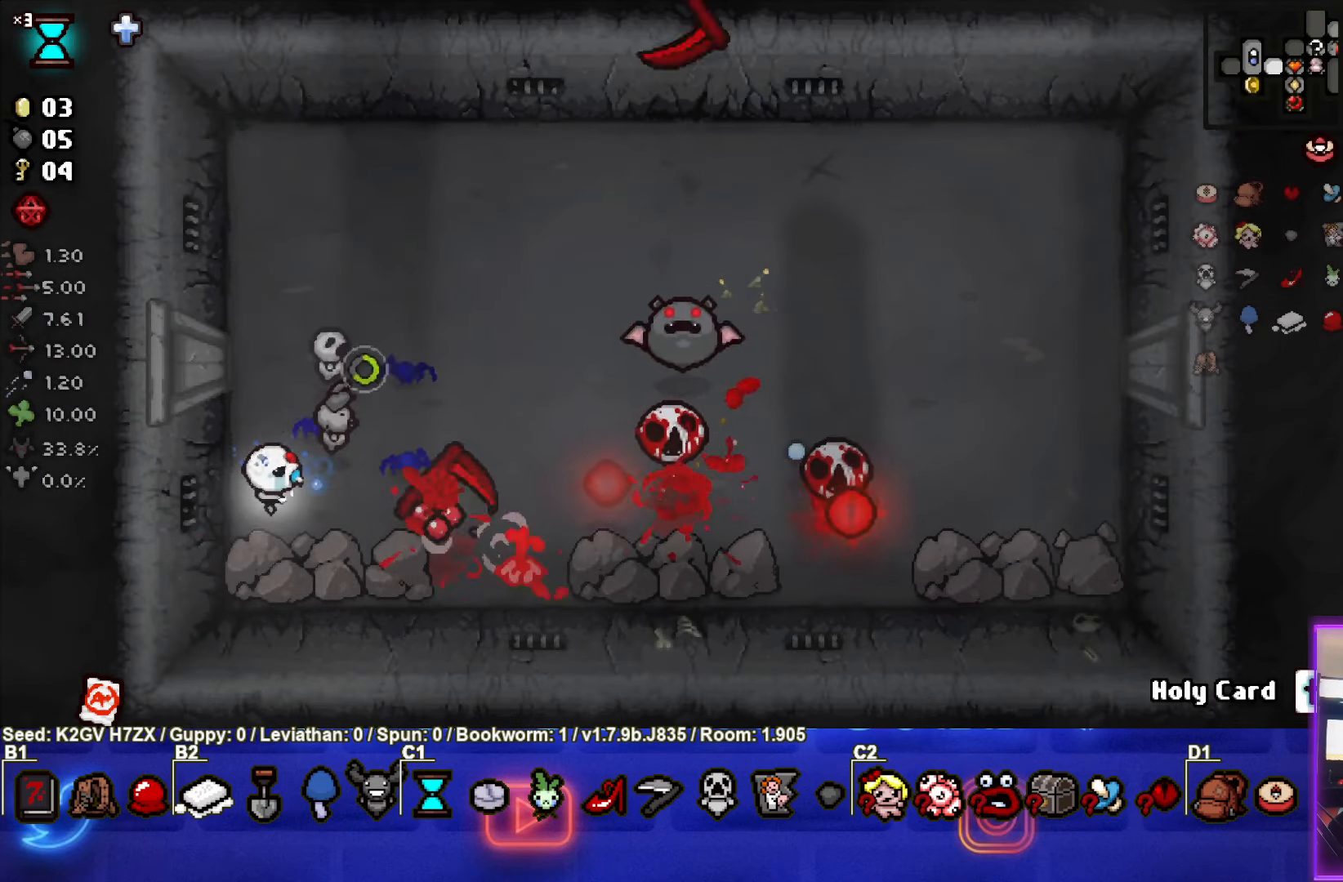
{"buttons": [], "left_stick": "center", "events": [[50, "CIRCLE", "up"], [83, "left_stick", "up"], [117, "CIRCLE", "down"], [400, "left_stick", "center"], [467, "CIRCLE", "up"]]}
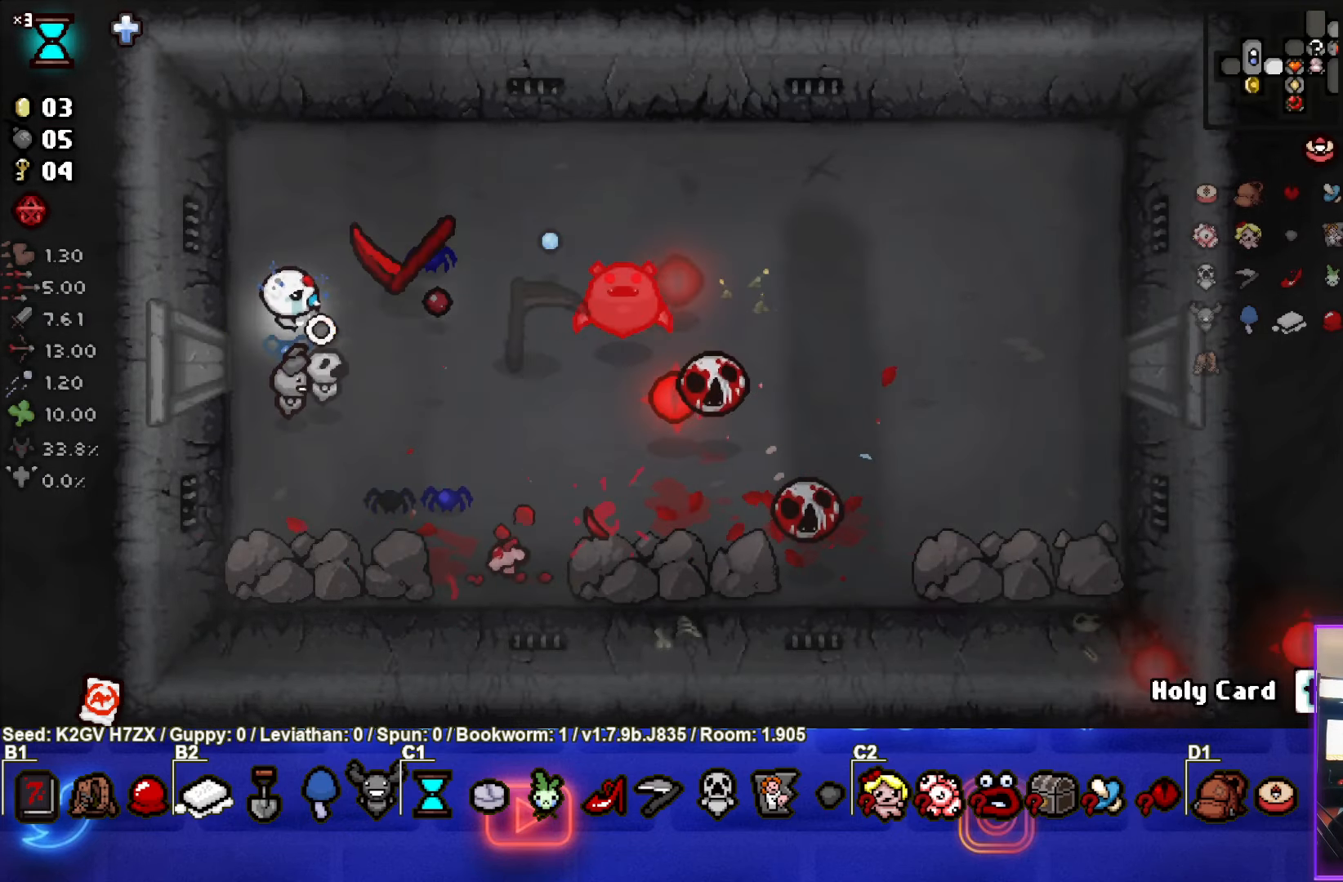
{"buttons": ["CIRCLE"], "left_stick": "down-left", "events": [[50, "CIRCLE", "down"], [67, "left_stick", "down"], [200, "left_stick", "center"], [300, "CIRCLE", "up"], [300, "left_stick", "down"], [383, "CIRCLE", "down"], [450, "left_stick", "down-left"]]}
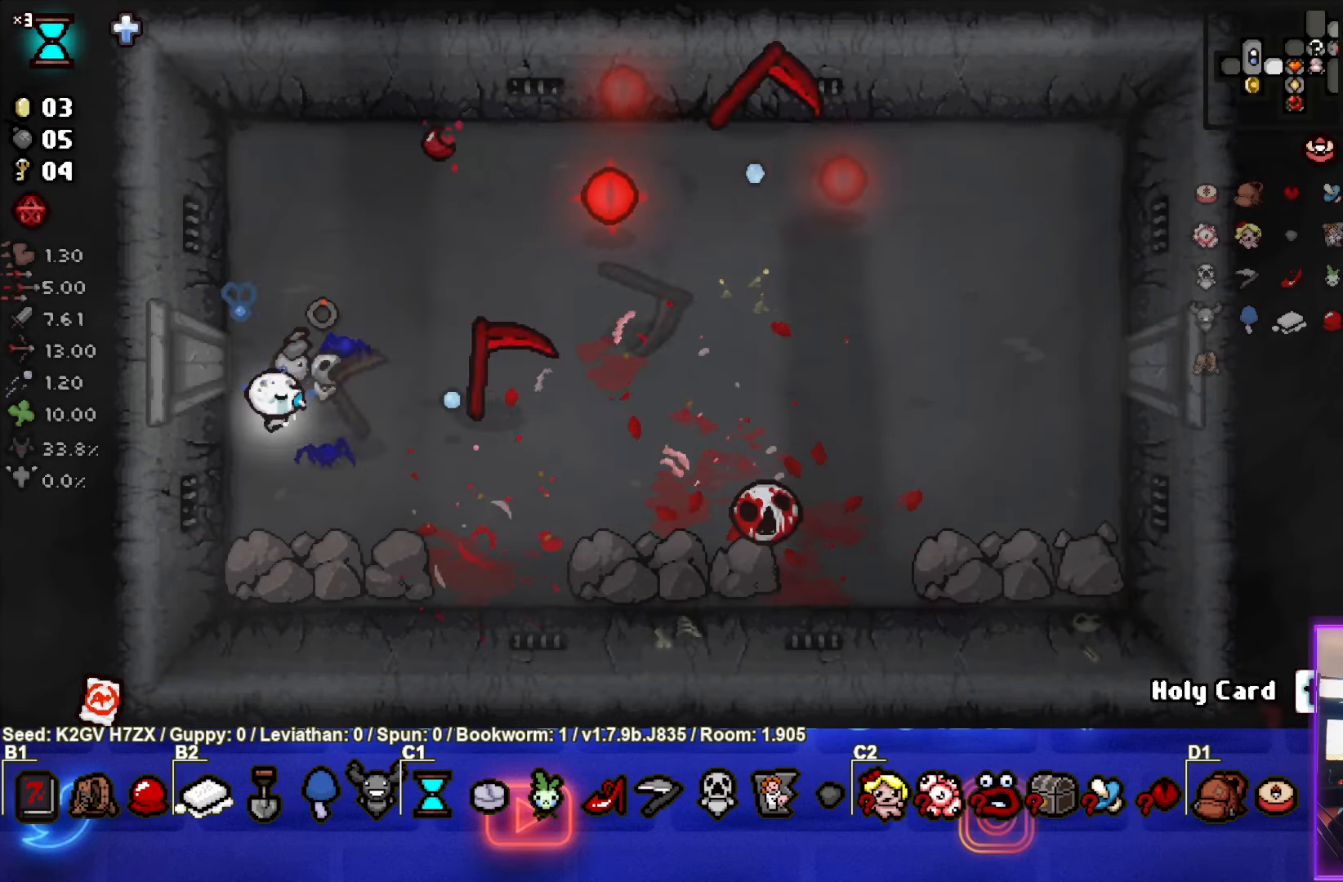
{"buttons": [], "left_stick": "down-right", "events": [[100, "left_stick", "up-right"], [150, "CIRCLE", "up"], [233, "CIRCLE", "down"], [283, "left_stick", "down-right"], [467, "CIRCLE", "up"]]}
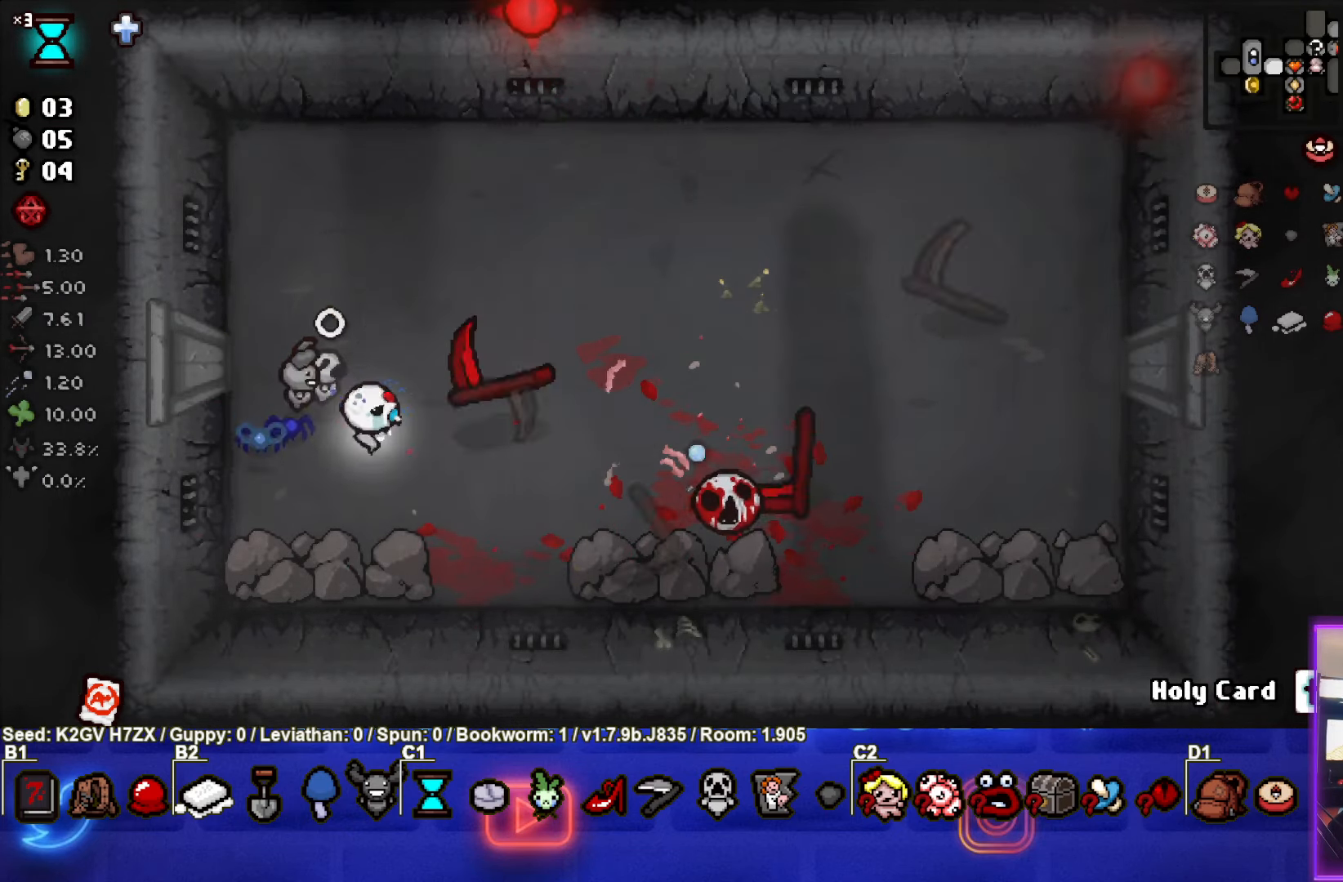
{"buttons": [], "left_stick": "center", "events": [[33, "CIRCLE", "down"], [100, "left_stick", "up"], [233, "CIRCLE", "up"], [300, "CIRCLE", "down"], [467, "CIRCLE", "up"], [500, "left_stick", "center"]]}
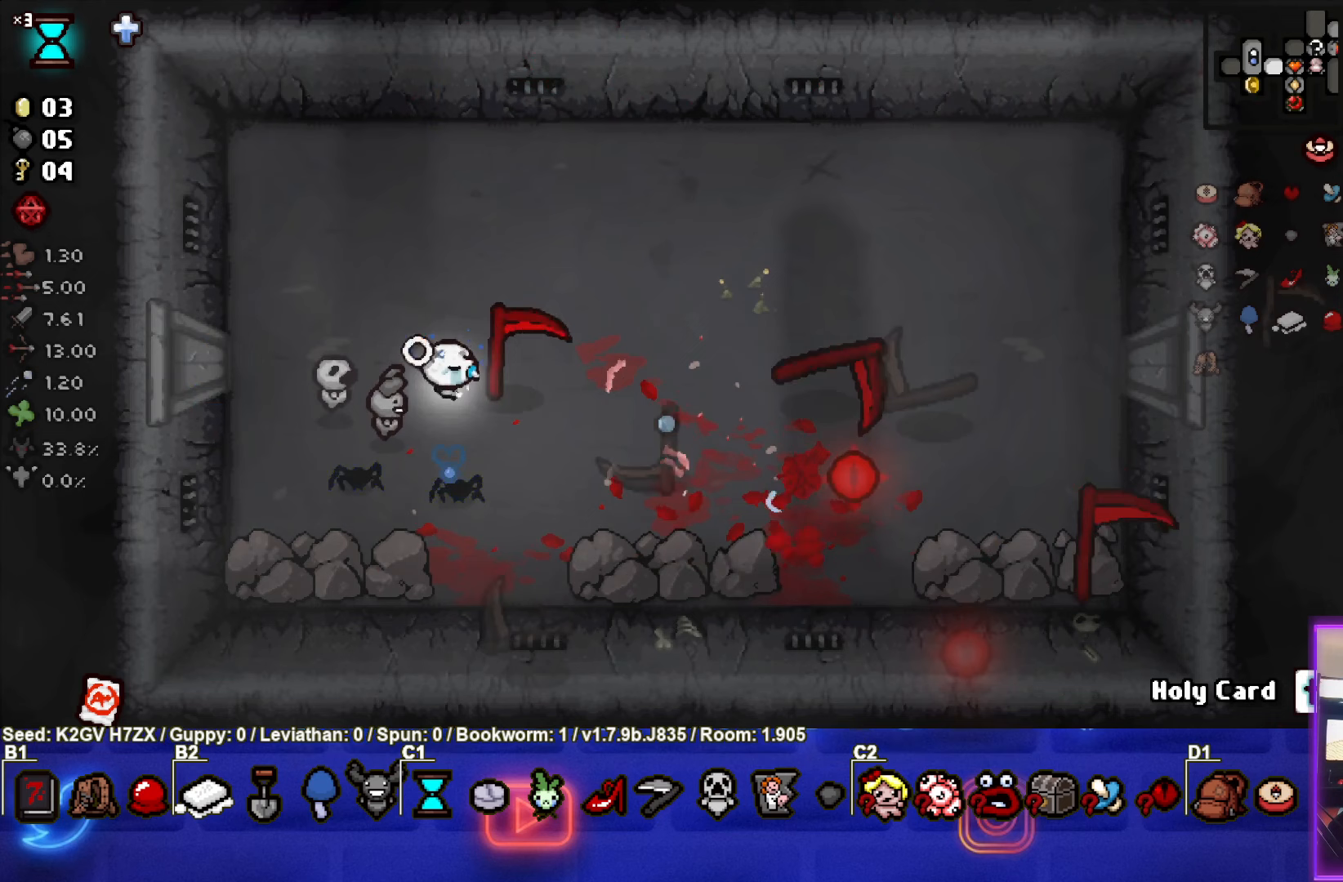
{"buttons": [], "left_stick": "center", "events": [[33, "left_stick", "up"], [183, "left_stick", "center"], [300, "left_stick", "right"], [500, "left_stick", "center"]]}
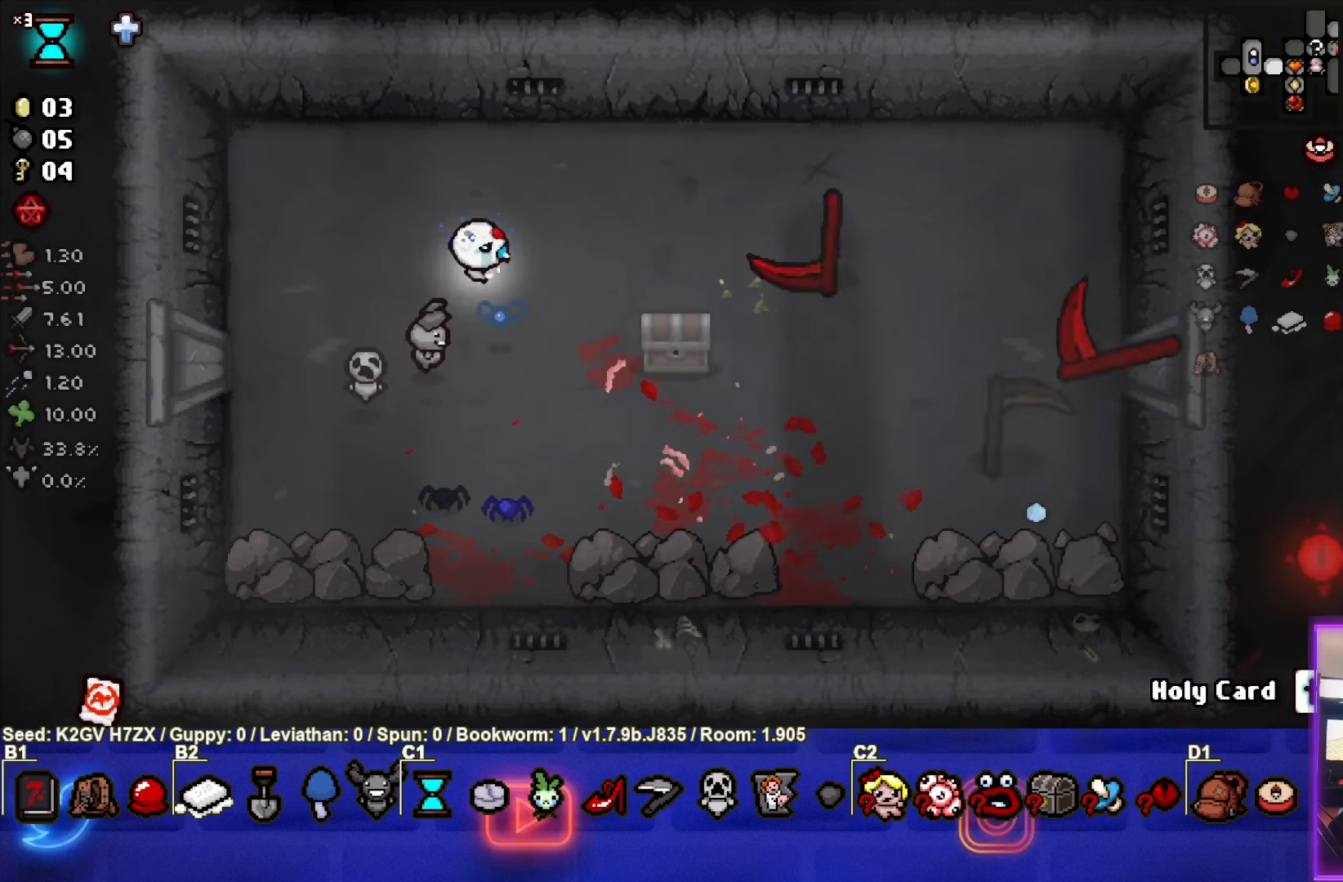
{"buttons": [], "left_stick": "center", "events": []}
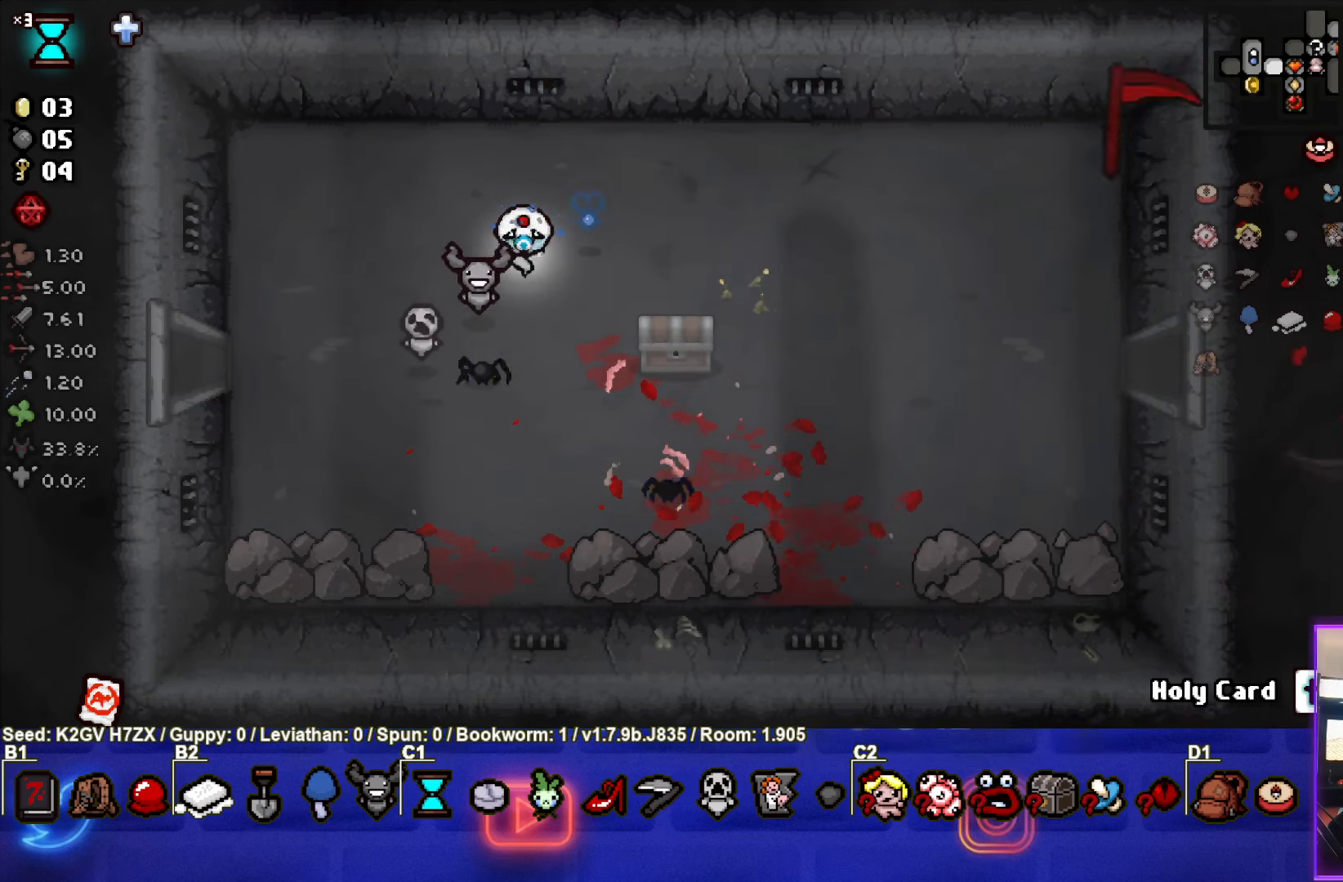
{"buttons": [], "left_stick": "center", "events": [[33, "left_stick", "up-right"], [350, "left_stick", "center"]]}
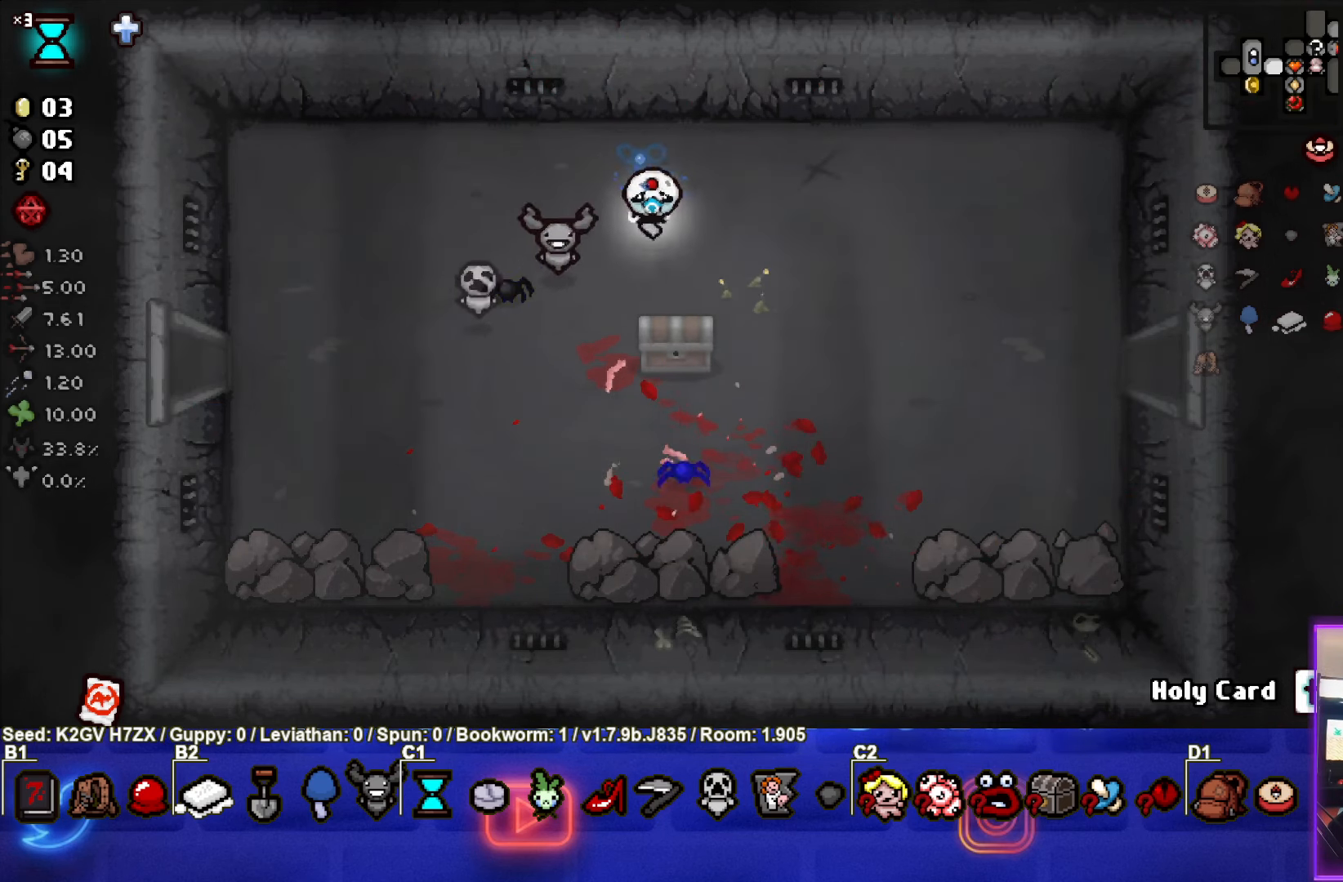
{"buttons": [], "left_stick": "down", "events": [[367, "left_stick", "down"]]}
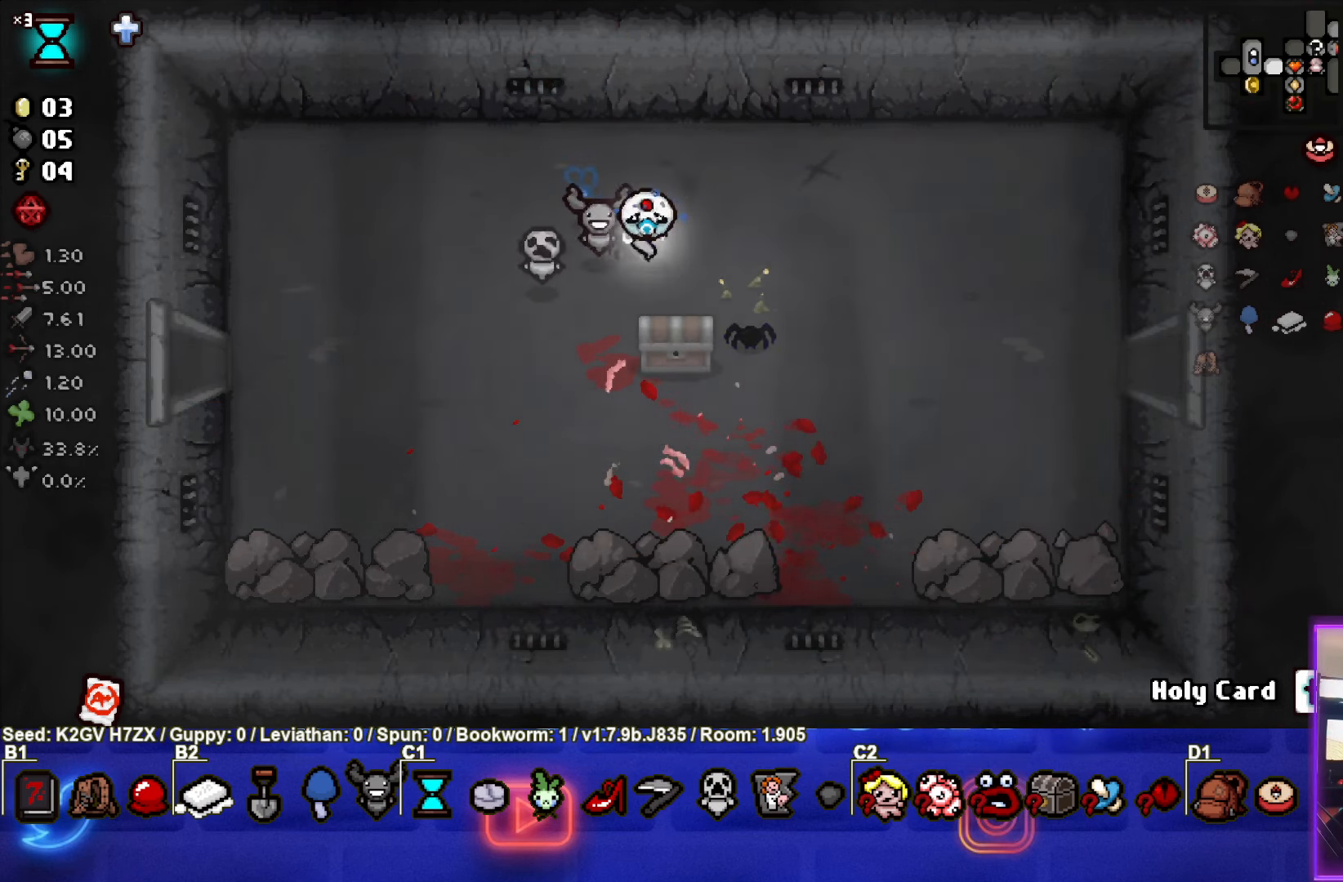
{"buttons": [], "left_stick": "center", "events": [[250, "left_stick", "down-left"], [467, "left_stick", "center"]]}
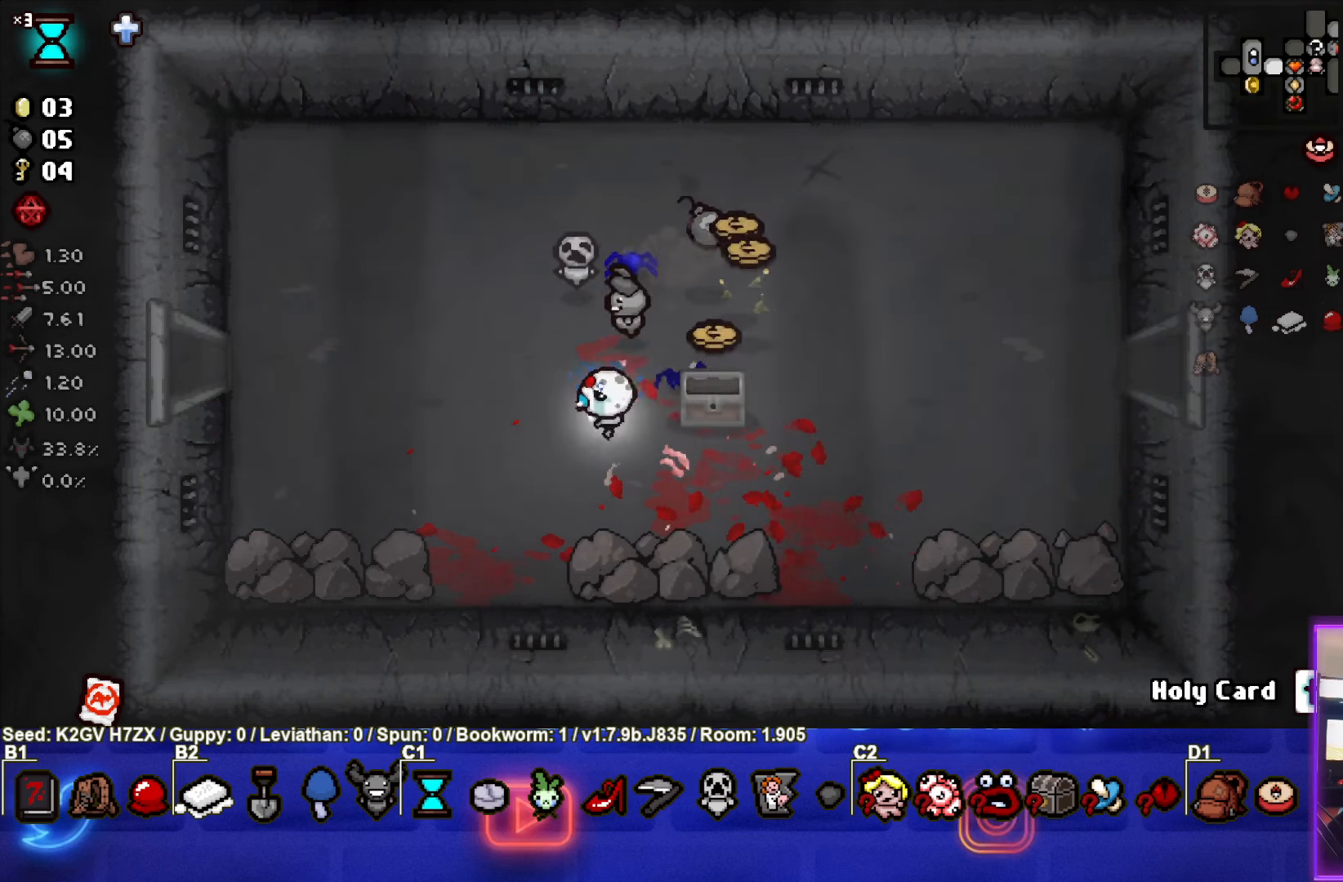
{"buttons": [], "left_stick": "right", "events": [[217, "left_stick", "right"]]}
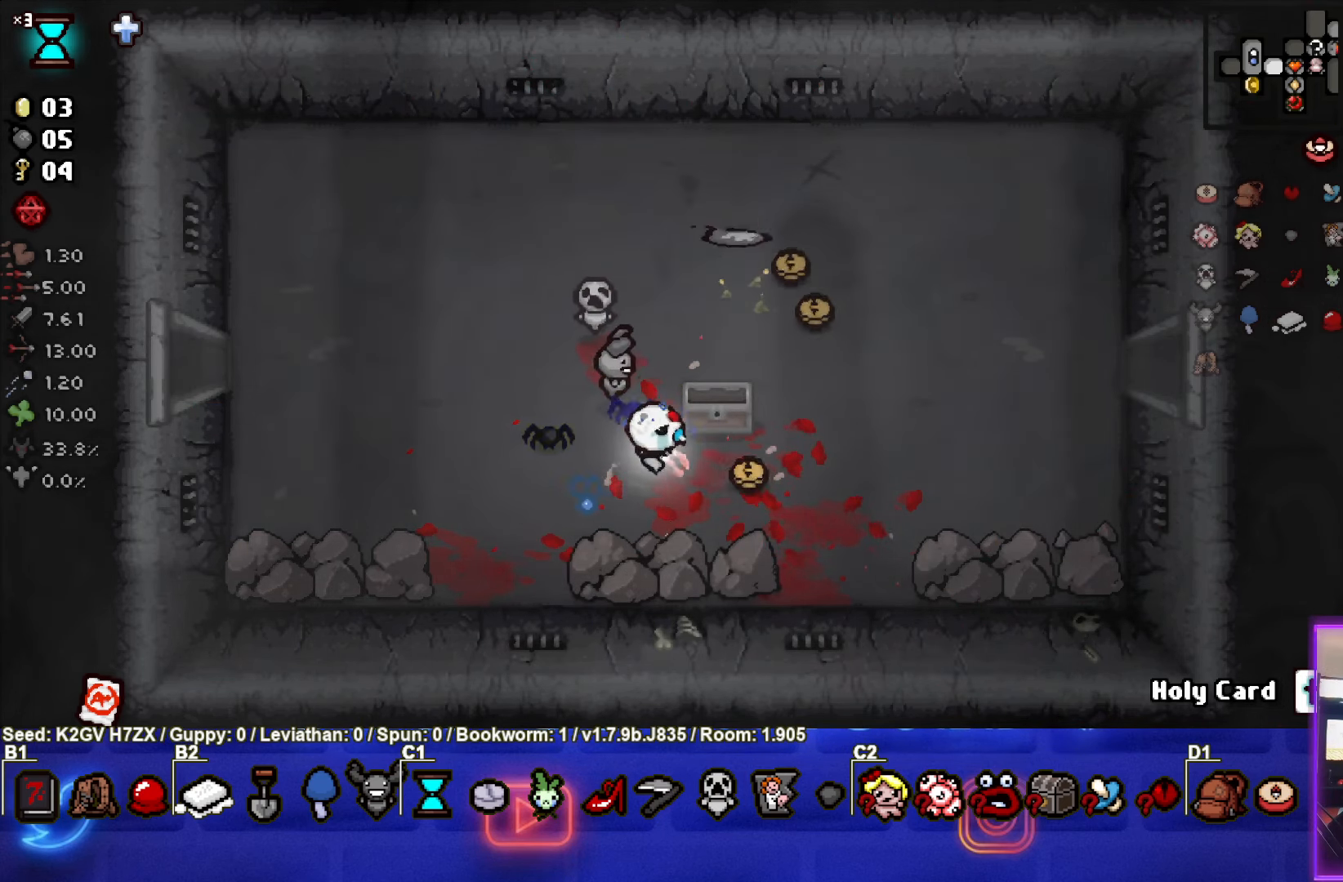
{"buttons": [], "left_stick": "up", "events": [[133, "left_stick", "up-right"], [400, "left_stick", "up"]]}
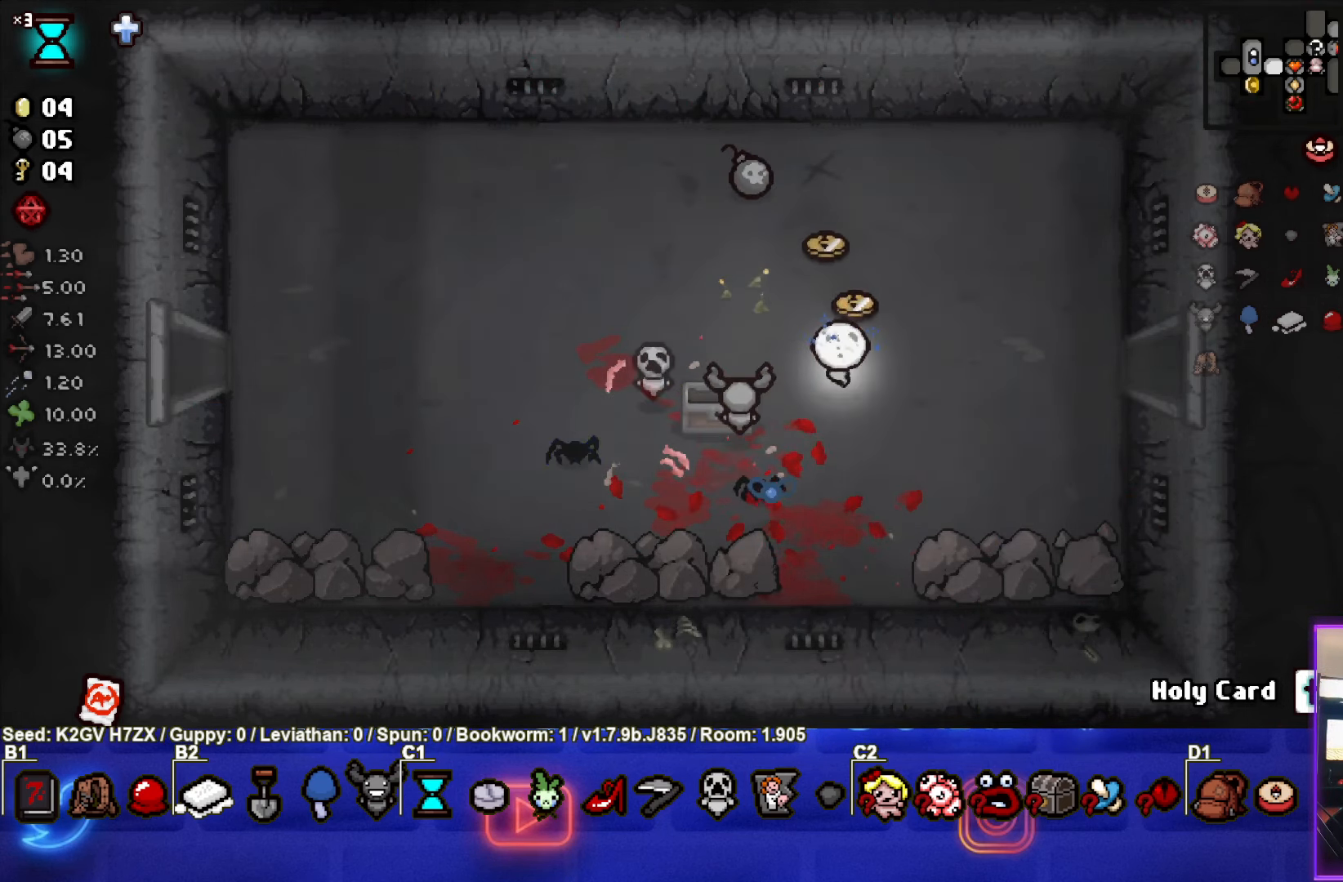
{"buttons": [], "left_stick": "down-right", "events": [[450, "left_stick", "center"], [500, "left_stick", "down-right"]]}
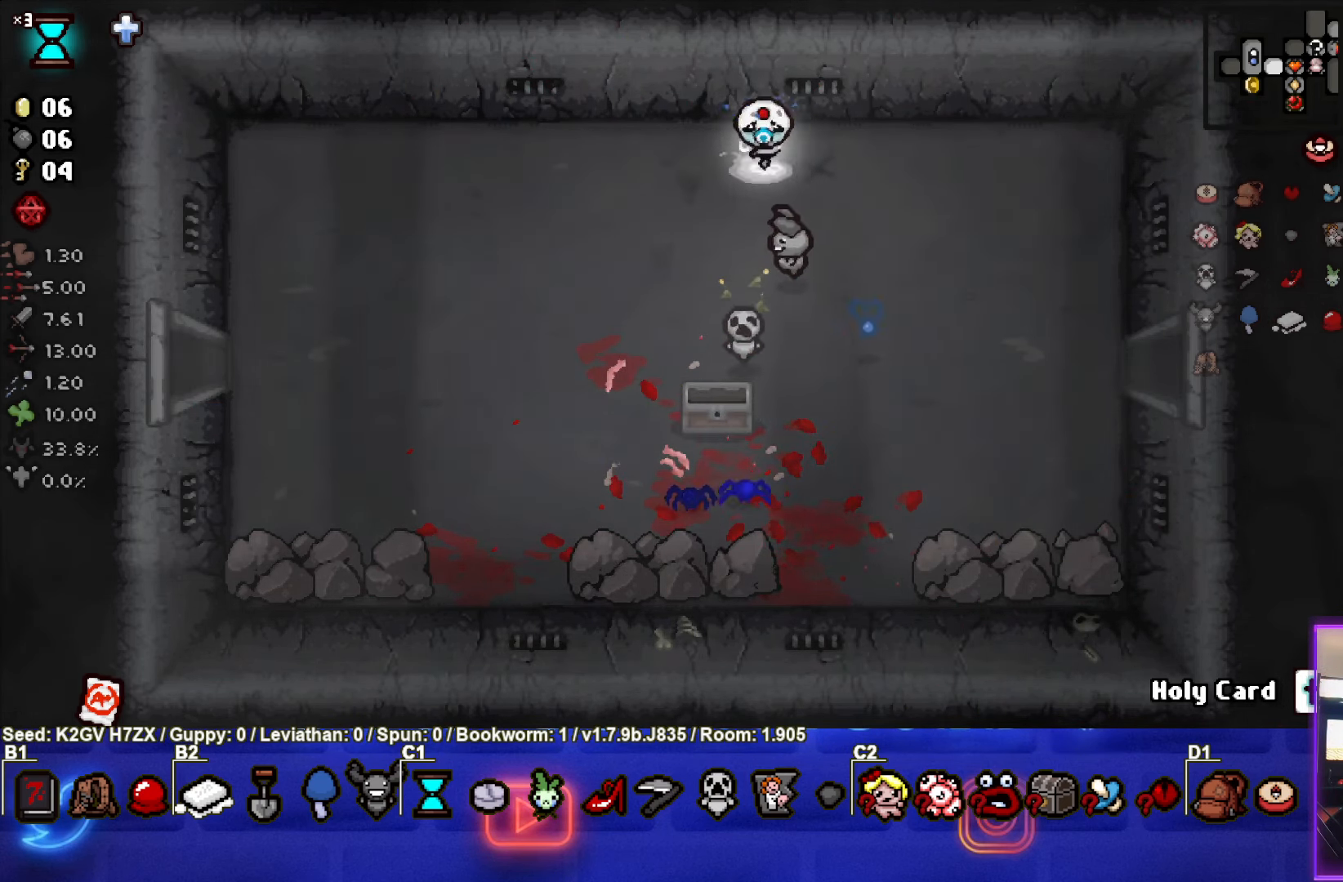
{"buttons": [], "left_stick": "down-right", "events": []}
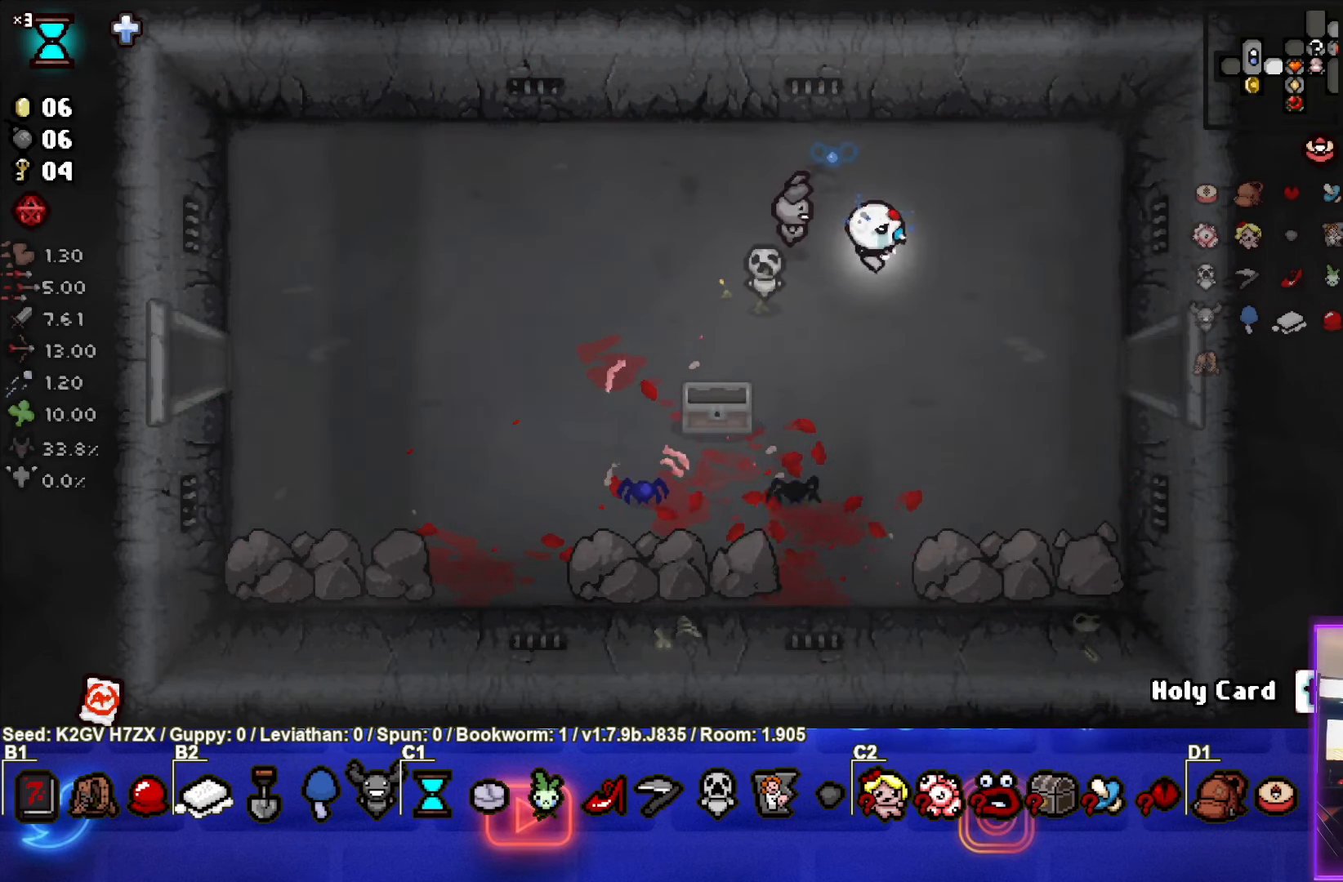
{"buttons": [], "left_stick": "right", "events": [[183, "left_stick", "right"]]}
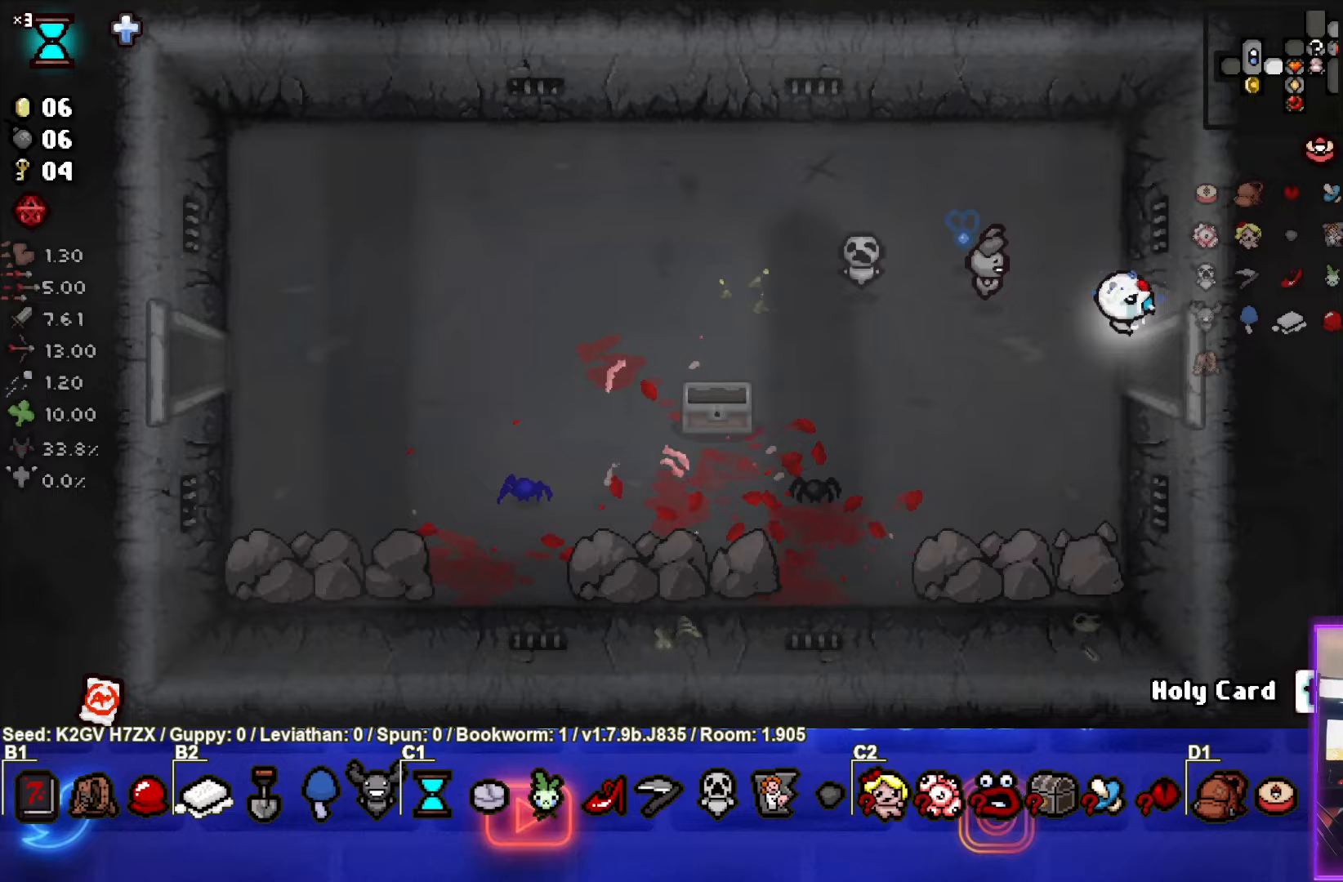
{"buttons": [], "left_stick": "center", "events": [[250, "left_stick", "center"]]}
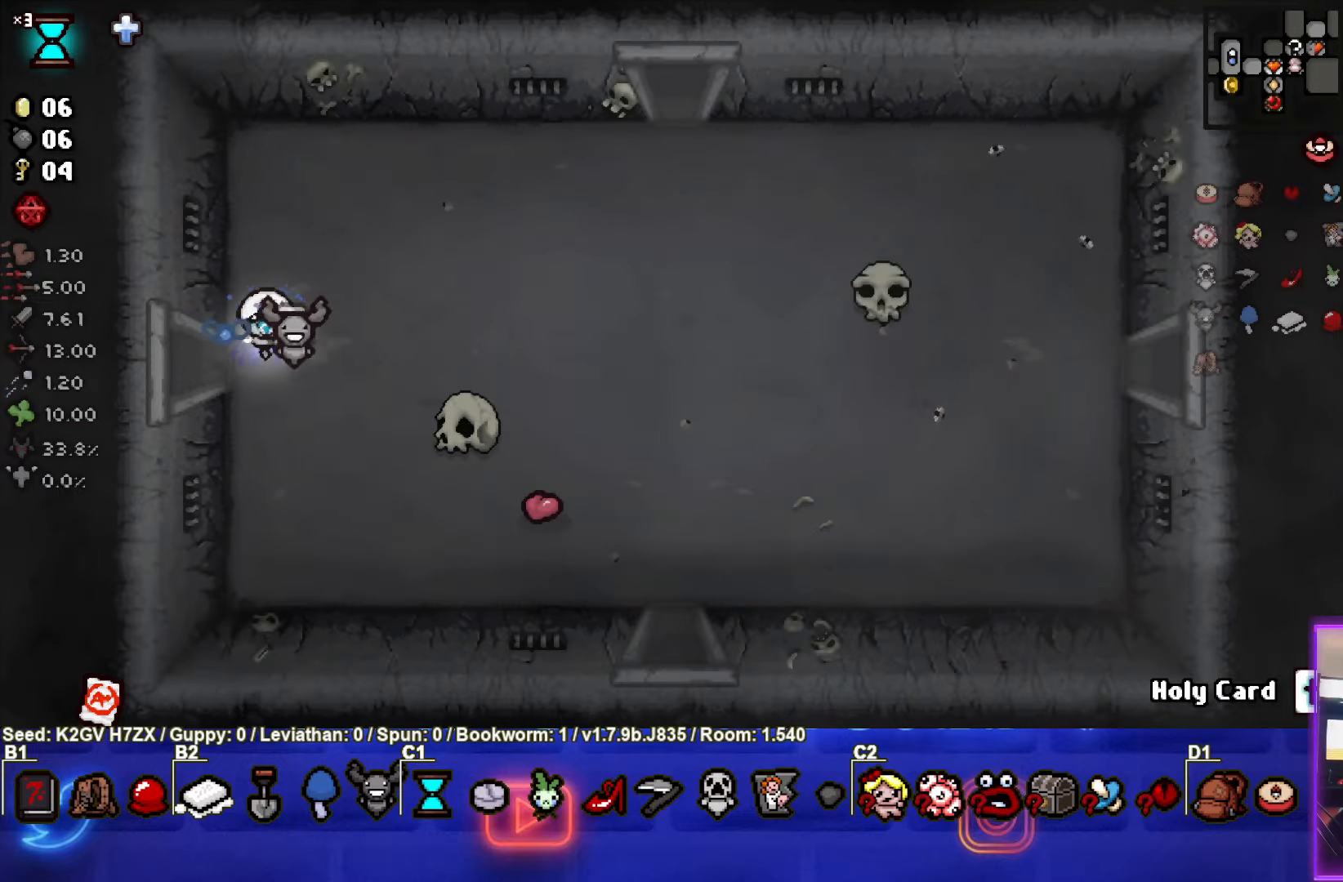
{"buttons": [], "left_stick": "right", "events": [[167, "left_stick", "right"]]}
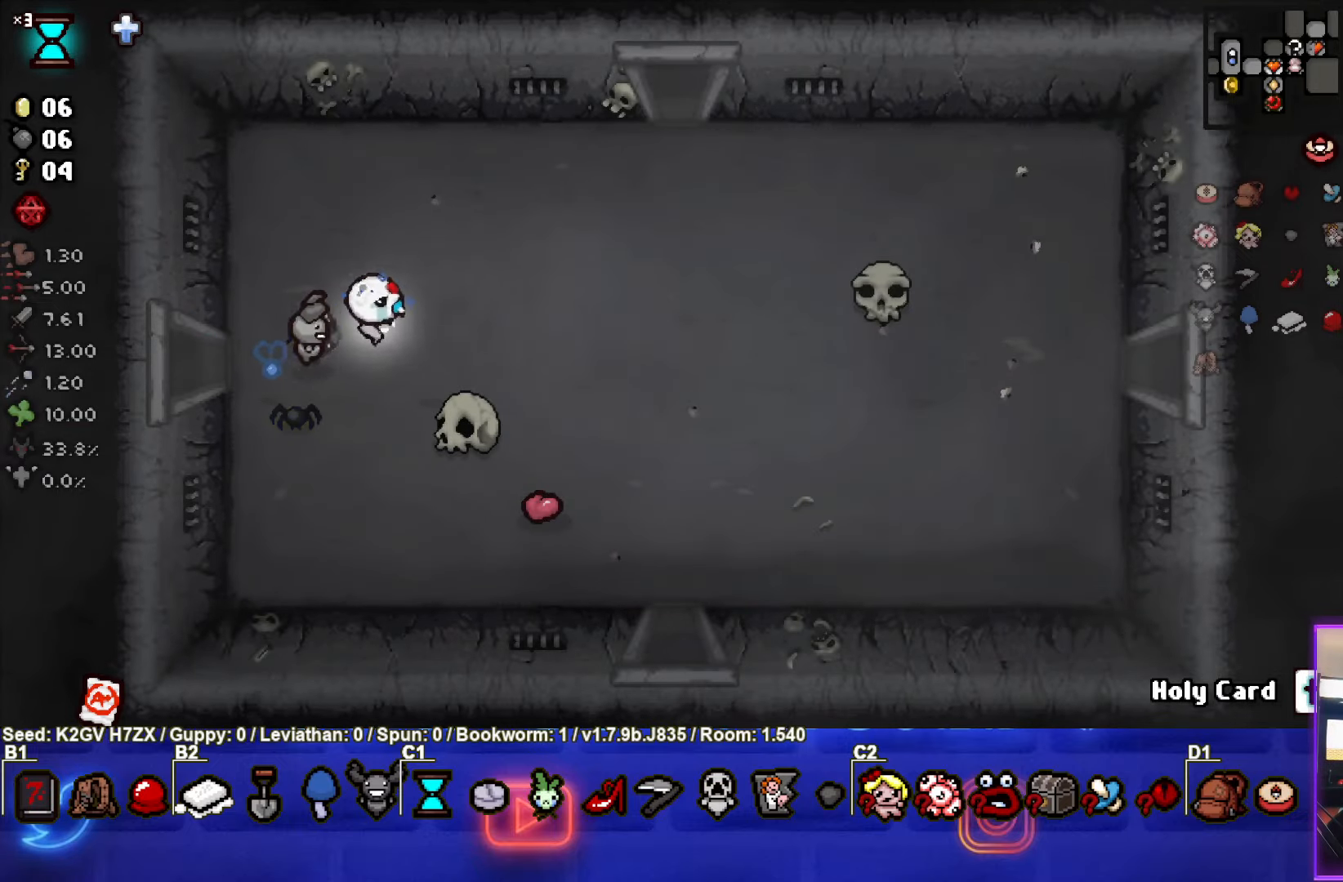
{"buttons": [], "left_stick": "right", "events": []}
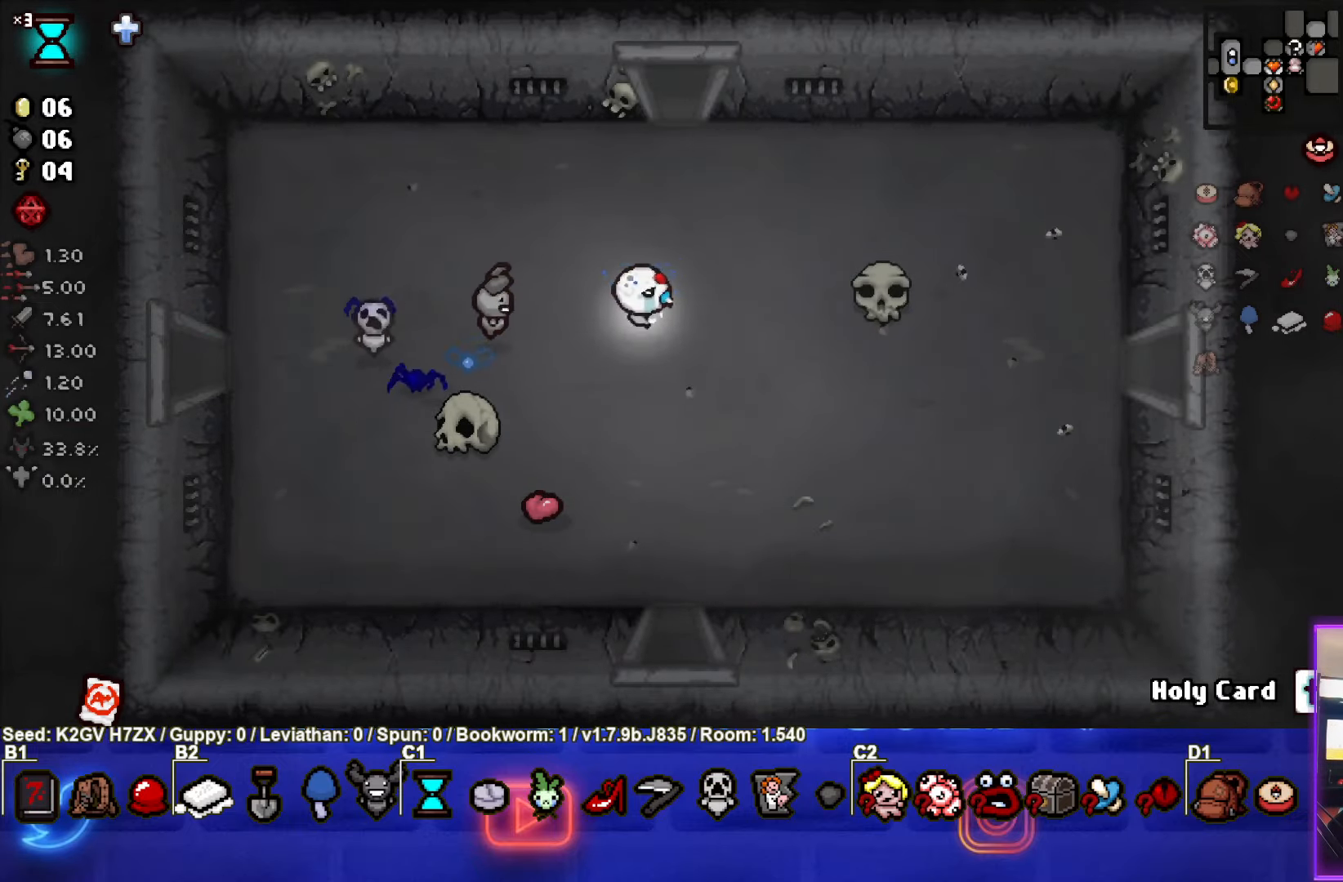
{"buttons": [], "left_stick": "right", "events": []}
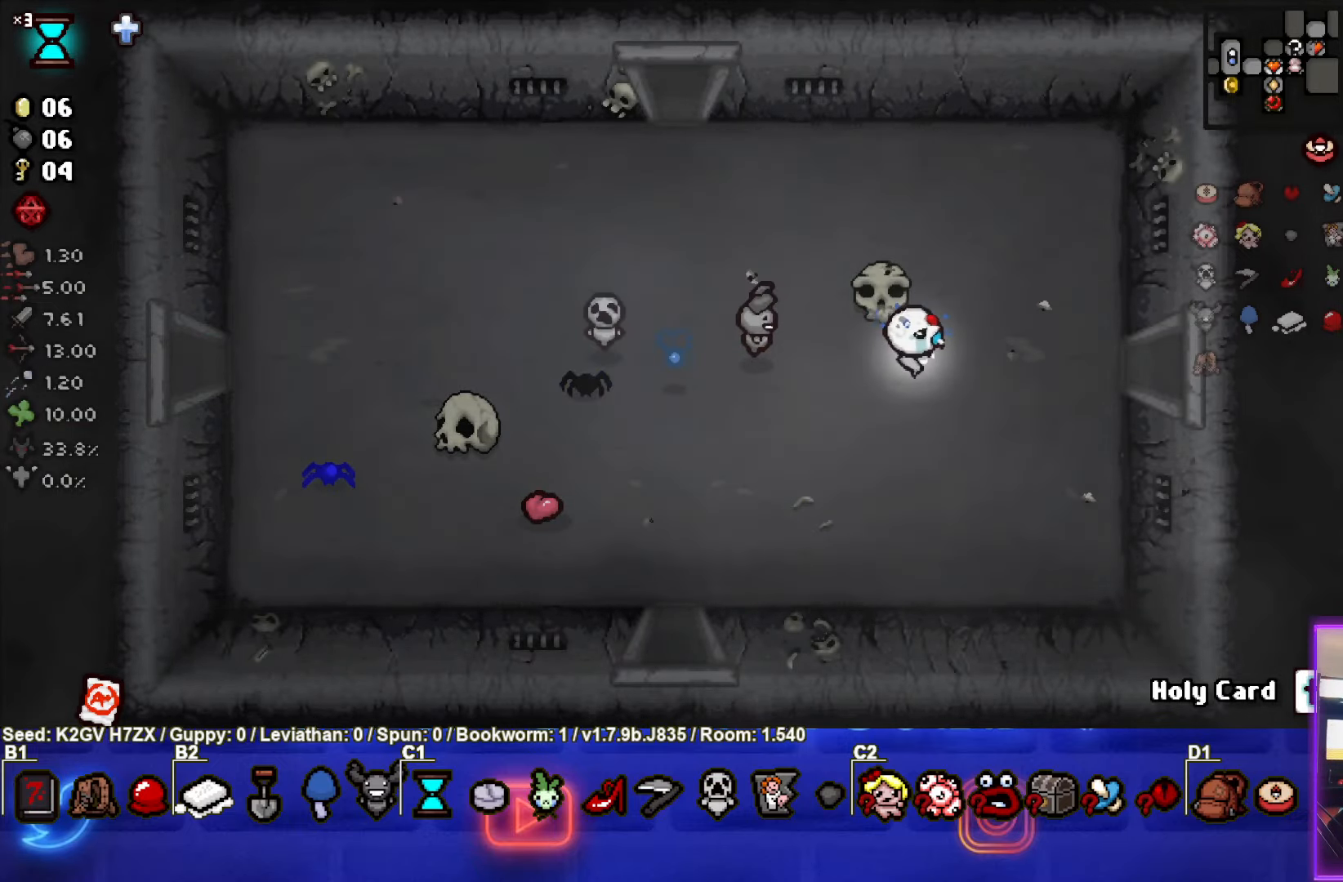
{"buttons": [], "left_stick": "right", "events": []}
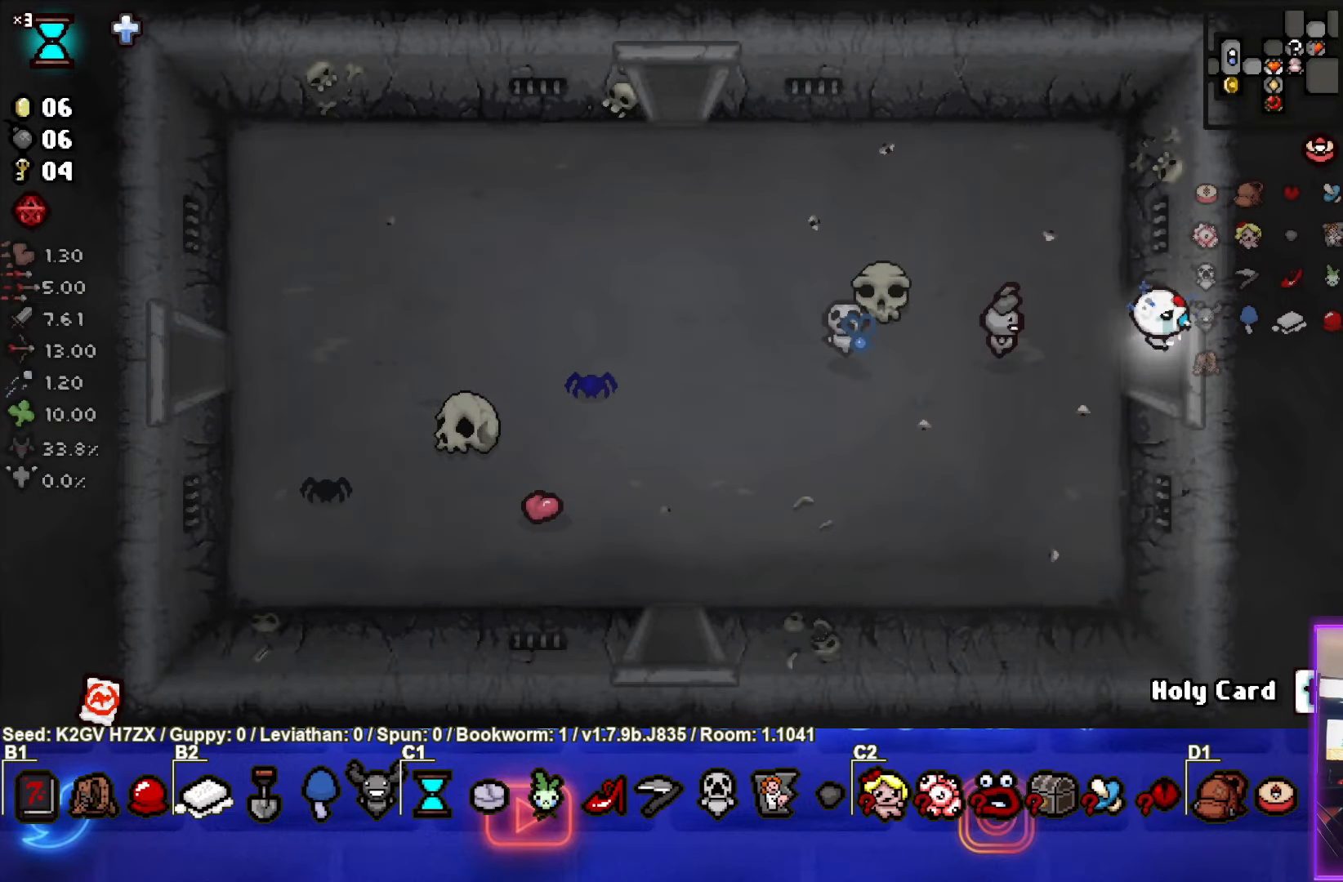
{"buttons": [], "left_stick": "right", "events": [[233, "left_stick", "center"], [417, "left_stick", "right"]]}